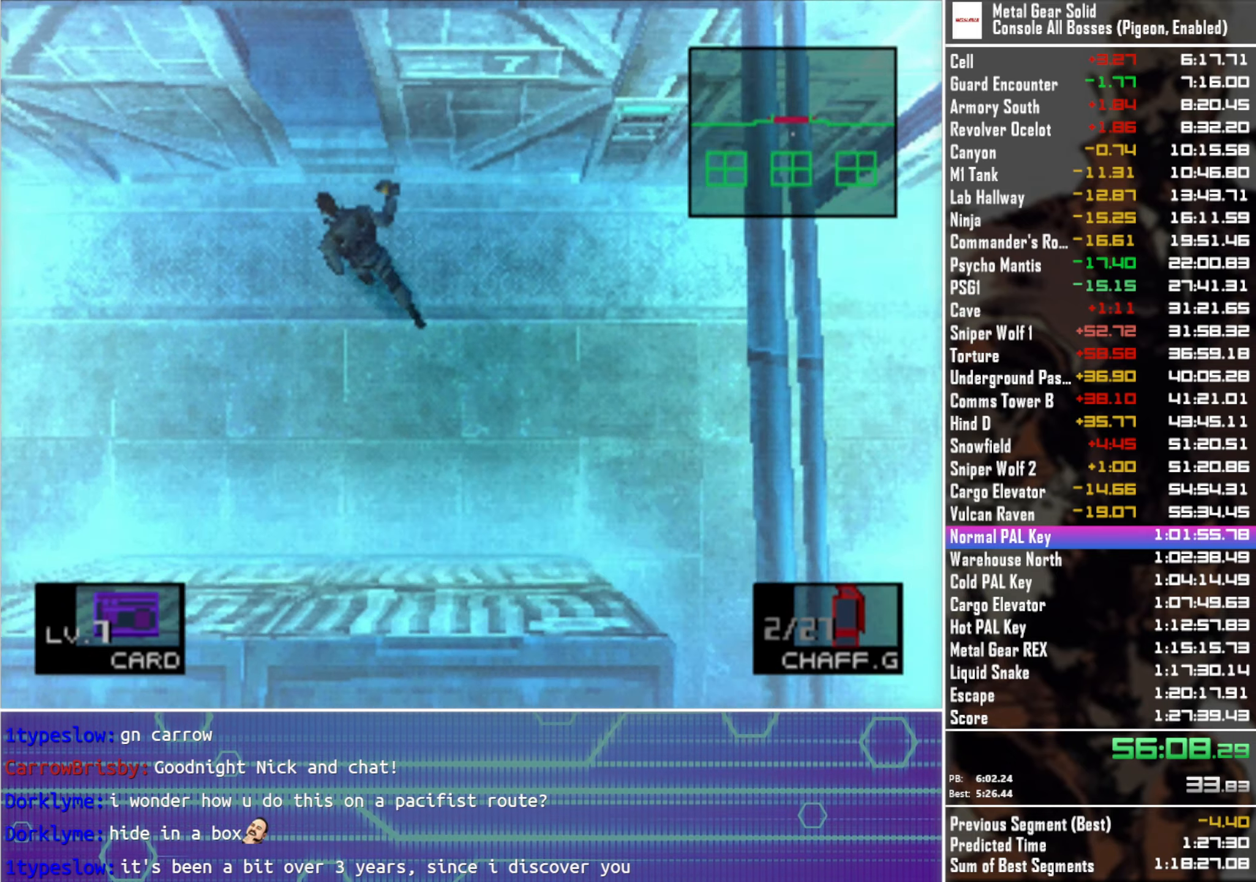
Gameplay with a controller (PlayStation layout); each line is a JSON object with the inputs held at the frame after it. "events" lists button and stick changes between this image and that frame as [ms after this image, input, new state], when the widget could be followed in between.
{"buttons": [], "left_stick": "center", "right_stick": "center", "events": [[433, "left_stick", "center"]]}
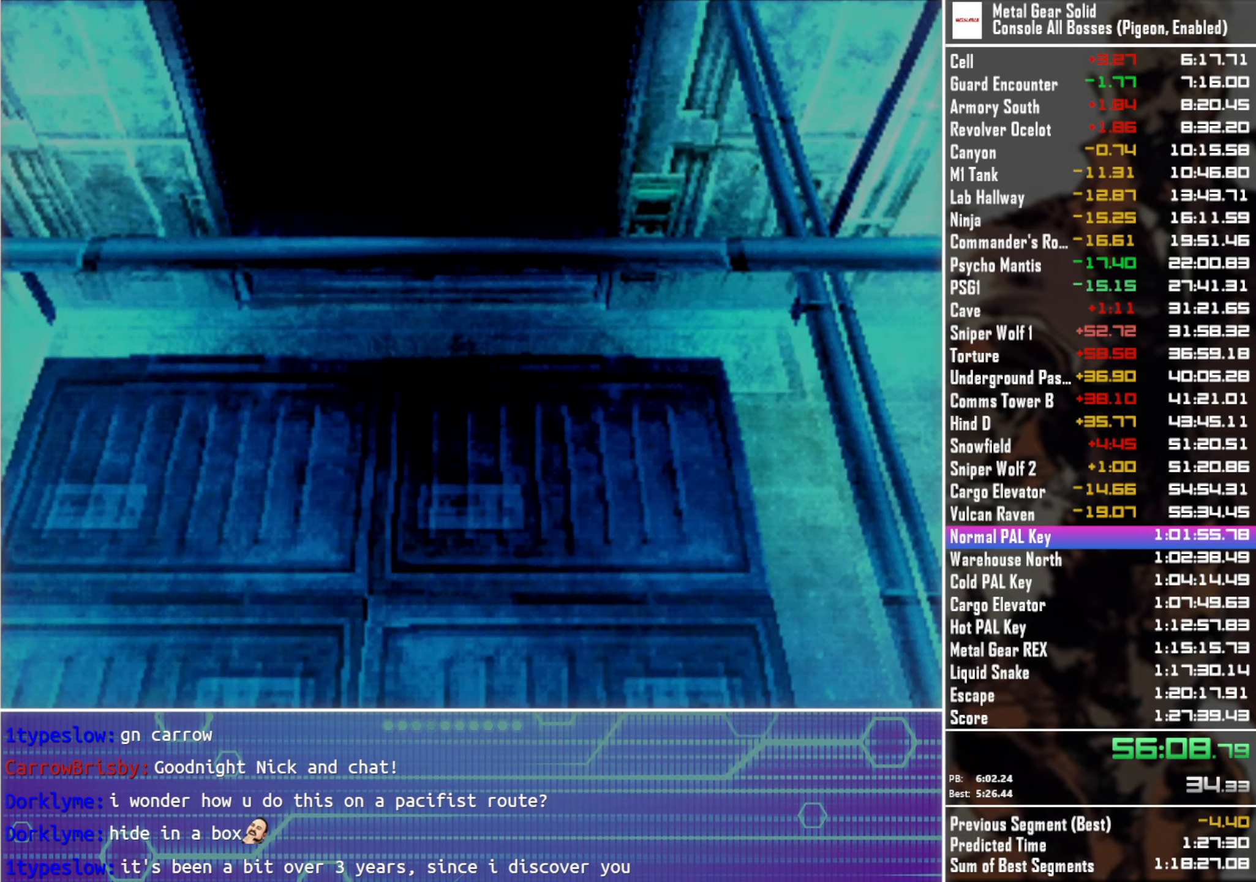
{"buttons": ["DPAD_UP"], "left_stick": "center", "right_stick": "center", "events": [[50, "DPAD_UP", "down"]]}
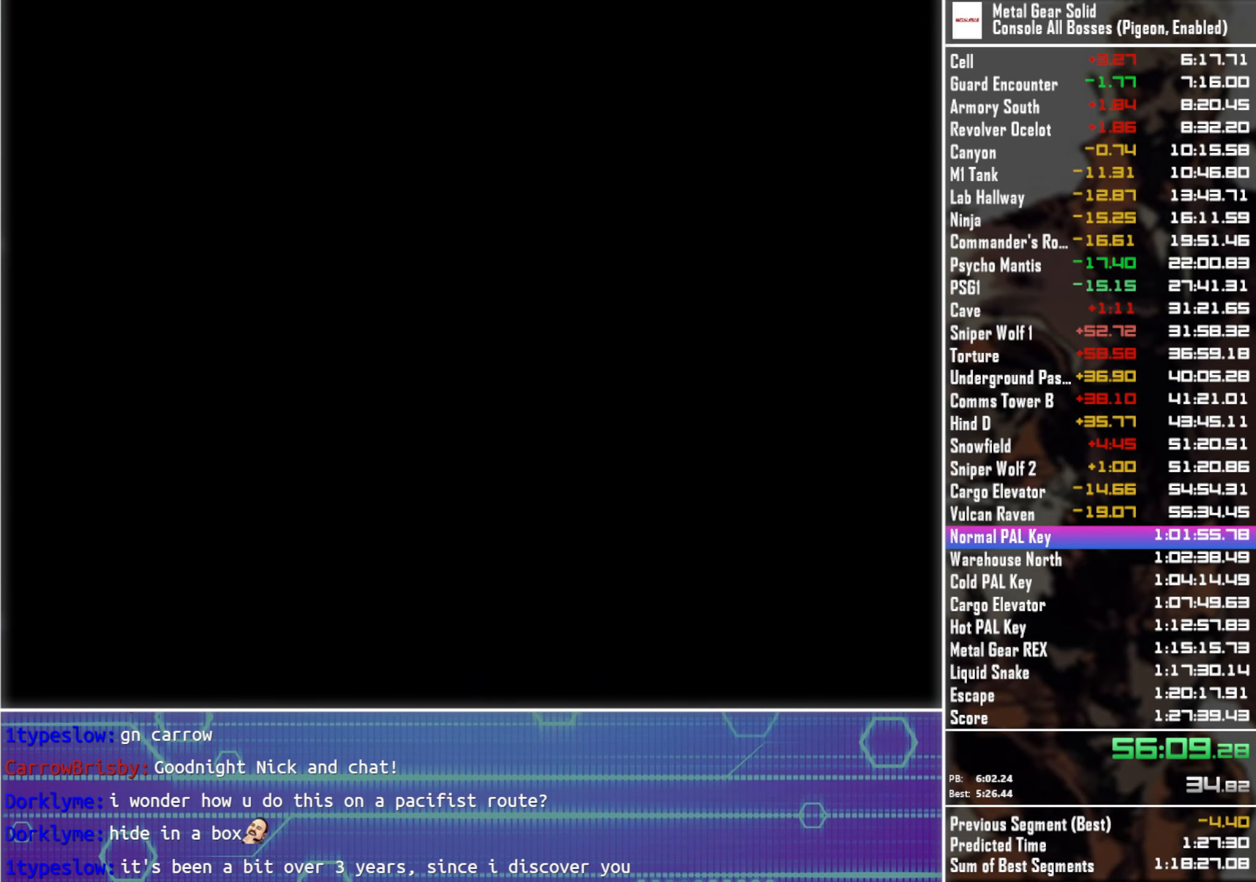
{"buttons": ["DPAD_UP"], "left_stick": "center", "right_stick": "center", "events": []}
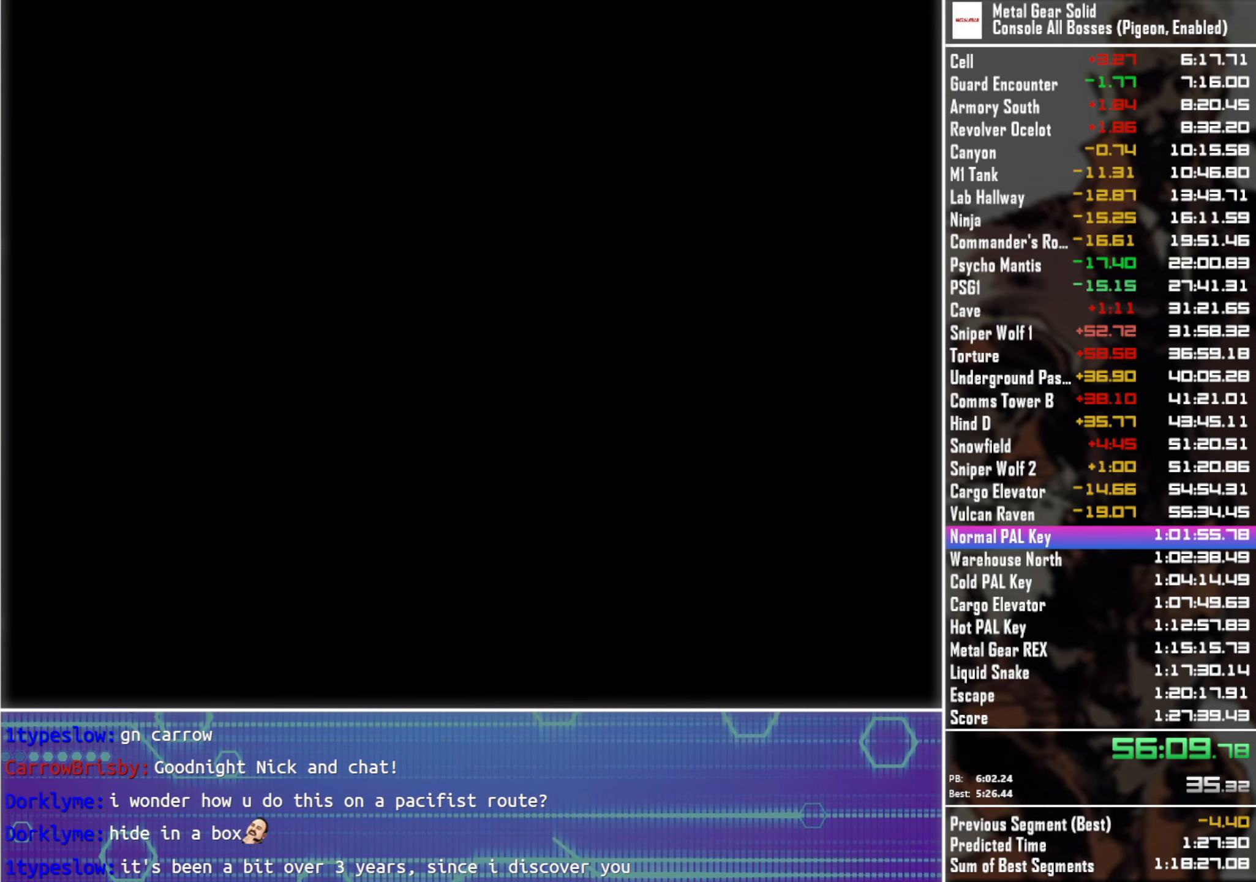
{"buttons": ["SQUARE", "DPAD_UP"], "left_stick": "center", "right_stick": "center", "events": [[183, "SQUARE", "down"], [250, "SQUARE", "up"], [317, "SQUARE", "down"], [417, "SQUARE", "up"], [467, "SQUARE", "down"]]}
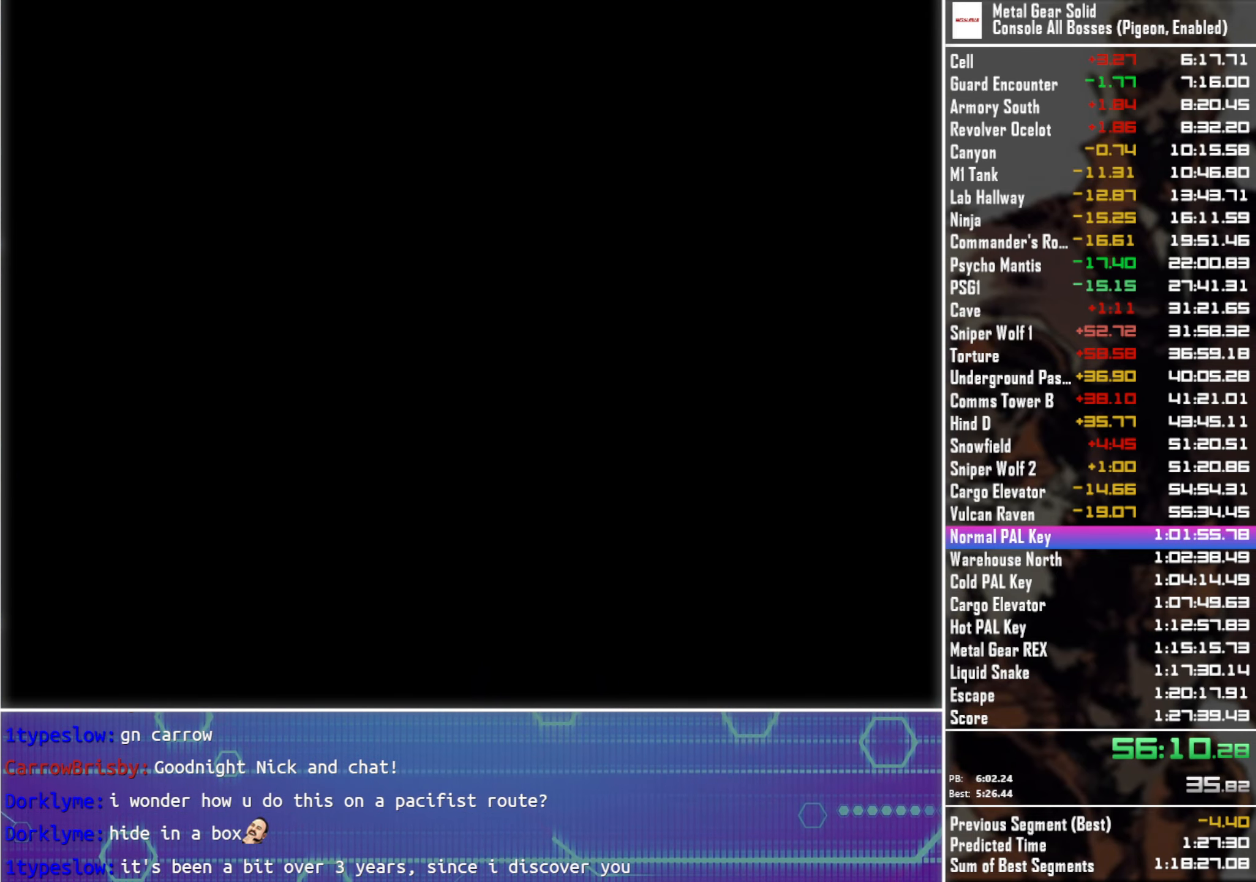
{"buttons": ["SQUARE", "DPAD_UP"], "left_stick": "center", "right_stick": "center", "events": [[83, "SQUARE", "up"], [167, "SQUARE", "down"], [250, "SQUARE", "up"], [333, "SQUARE", "down"], [433, "SQUARE", "up"], [500, "SQUARE", "down"]]}
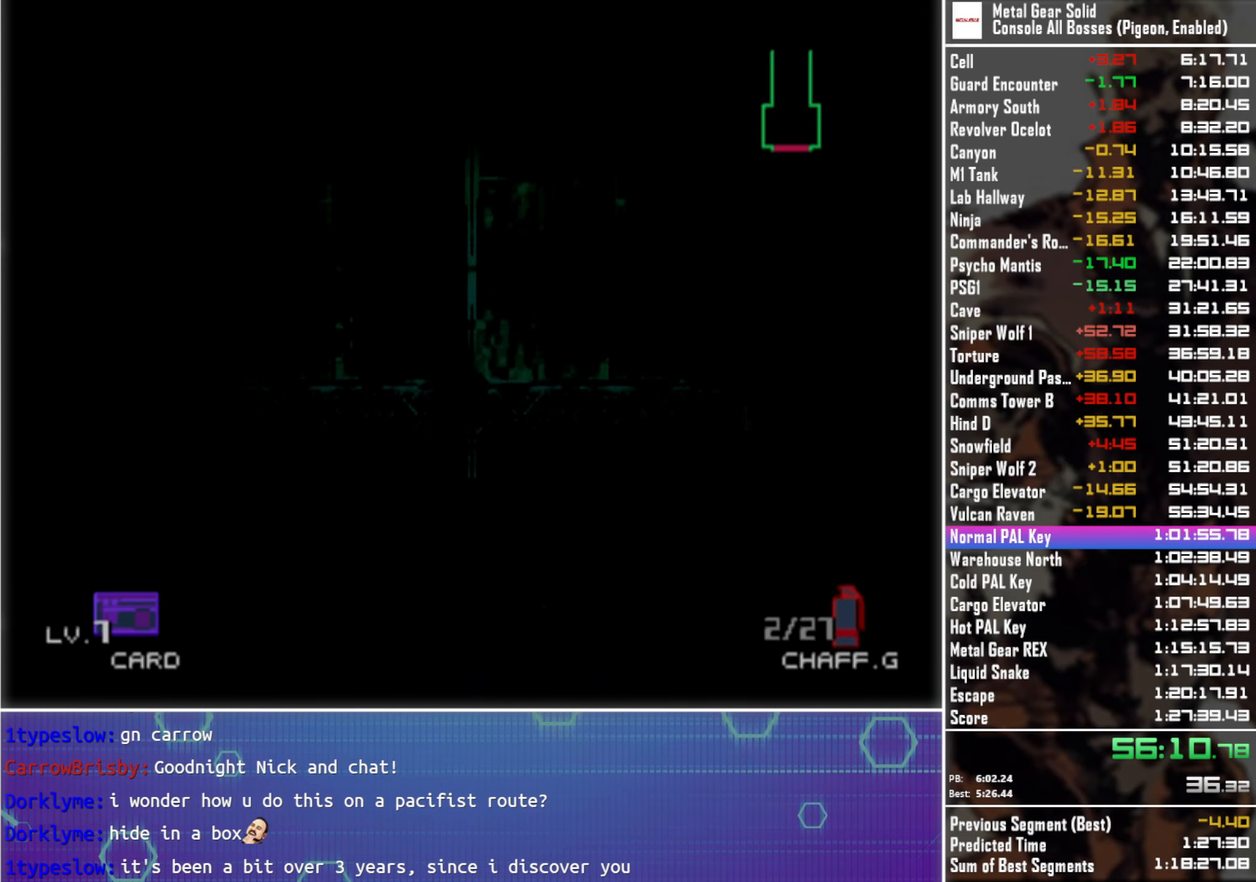
{"buttons": ["DPAD_UP"], "left_stick": "center", "right_stick": "center", "events": [[83, "SQUARE", "up"], [167, "SQUARE", "down"], [233, "SQUARE", "up"], [333, "SQUARE", "down"], [400, "SQUARE", "up"]]}
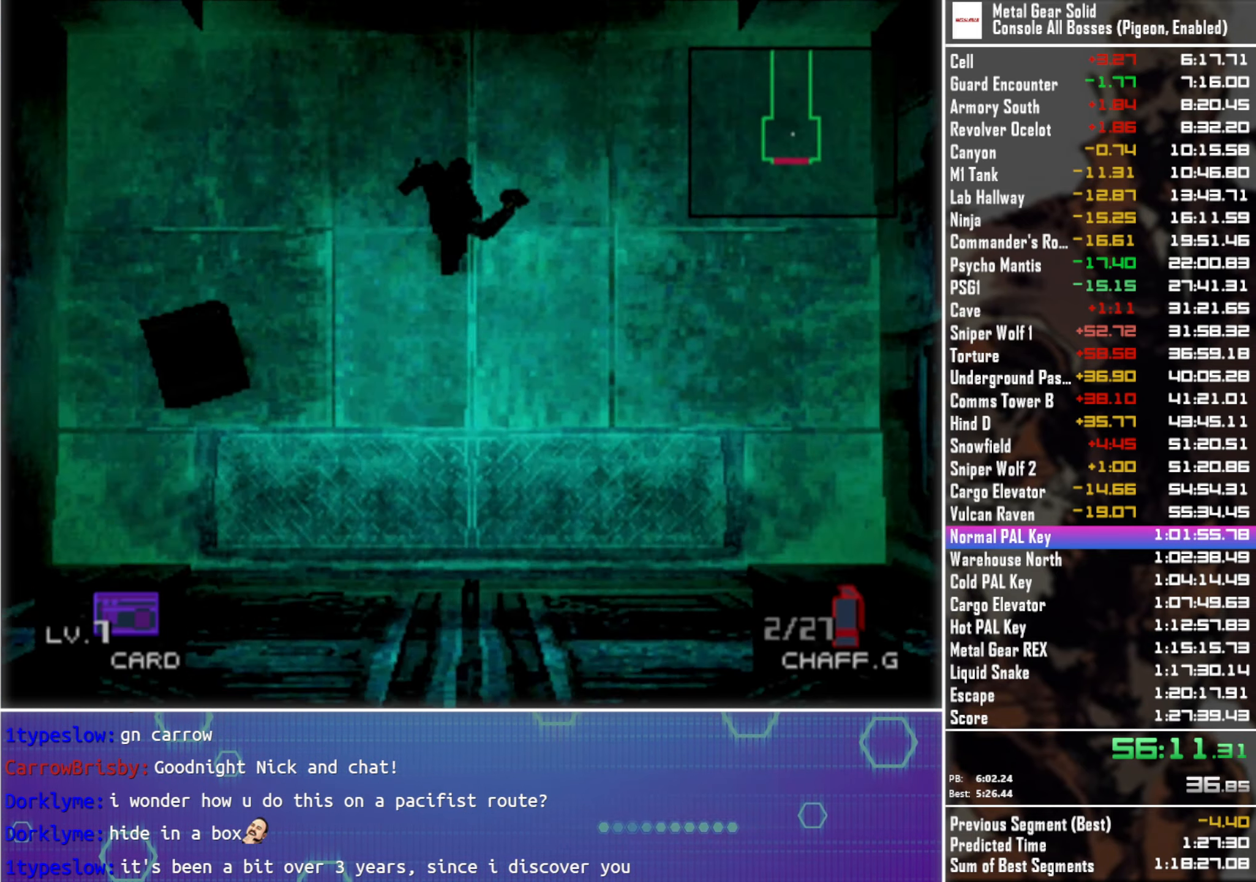
{"buttons": ["DPAD_UP"], "left_stick": "center", "right_stick": "center", "events": []}
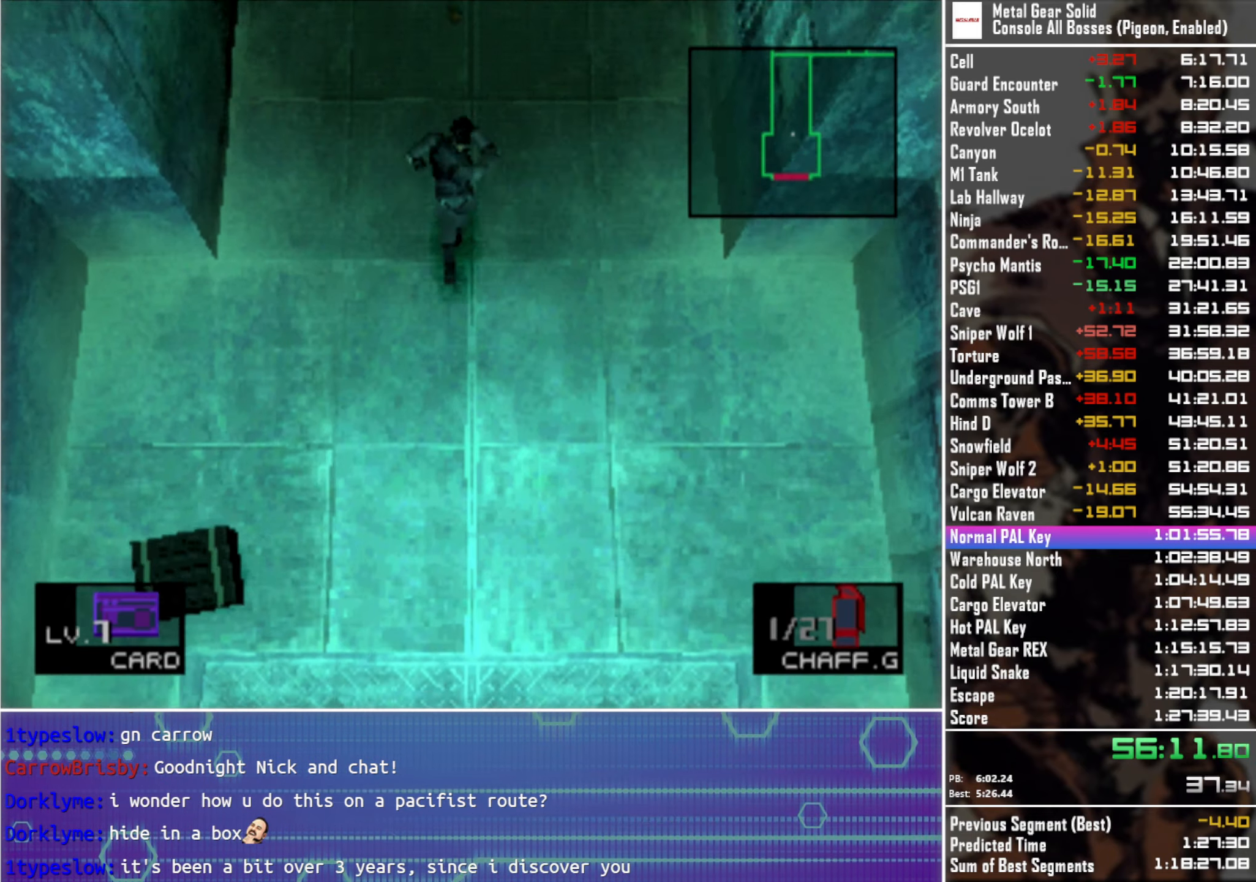
{"buttons": ["DPAD_UP"], "left_stick": "center", "right_stick": "center", "events": []}
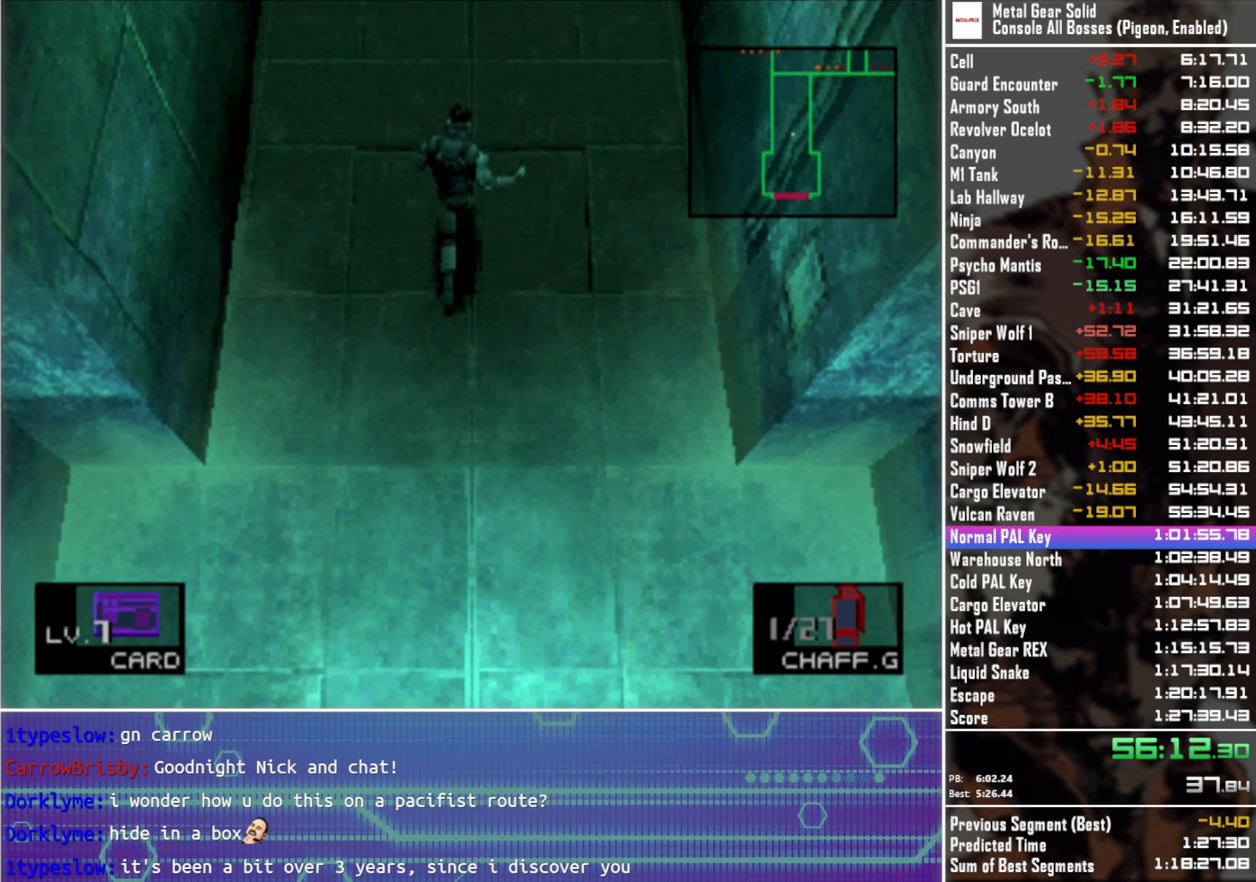
{"buttons": ["DPAD_UP"], "left_stick": "center", "right_stick": "center", "events": []}
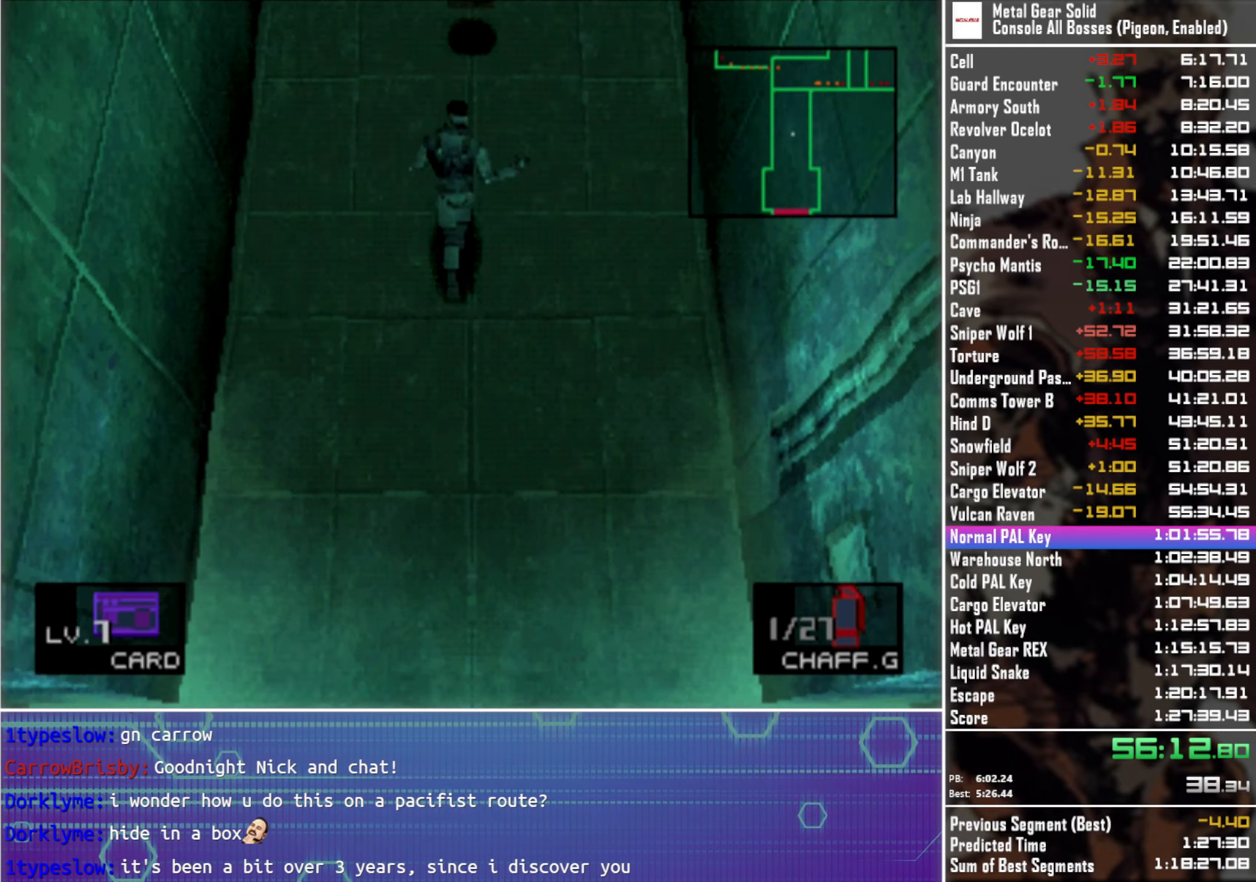
{"buttons": ["DPAD_UP"], "left_stick": "center", "right_stick": "center", "events": [[334, "DPAD_RIGHT", "down"], [450, "DPAD_RIGHT", "up"]]}
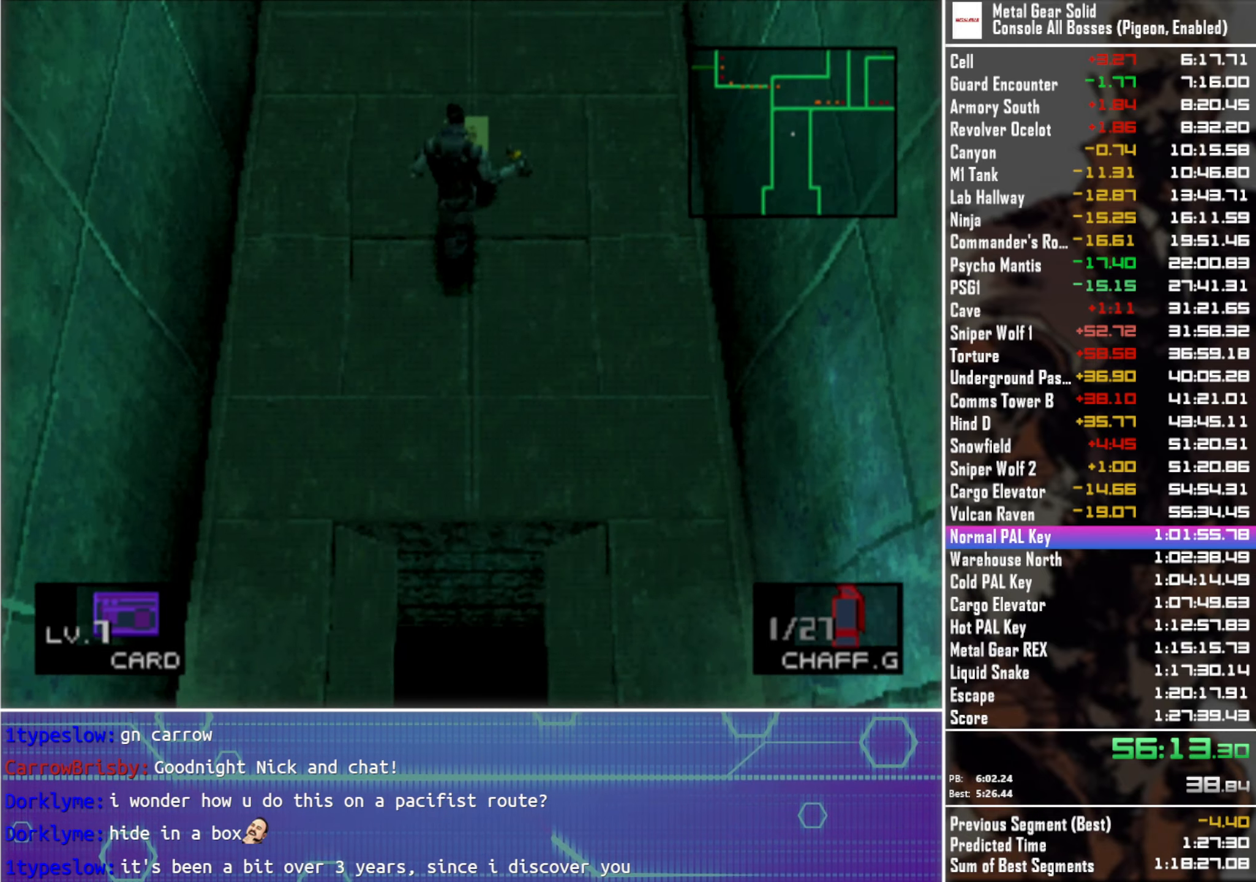
{"buttons": ["DPAD_UP", "DPAD_RIGHT"], "left_stick": "center", "right_stick": "center", "events": [[84, "DPAD_RIGHT", "down"], [250, "DPAD_RIGHT", "up"], [284, "DPAD_RIGHT", "down"]]}
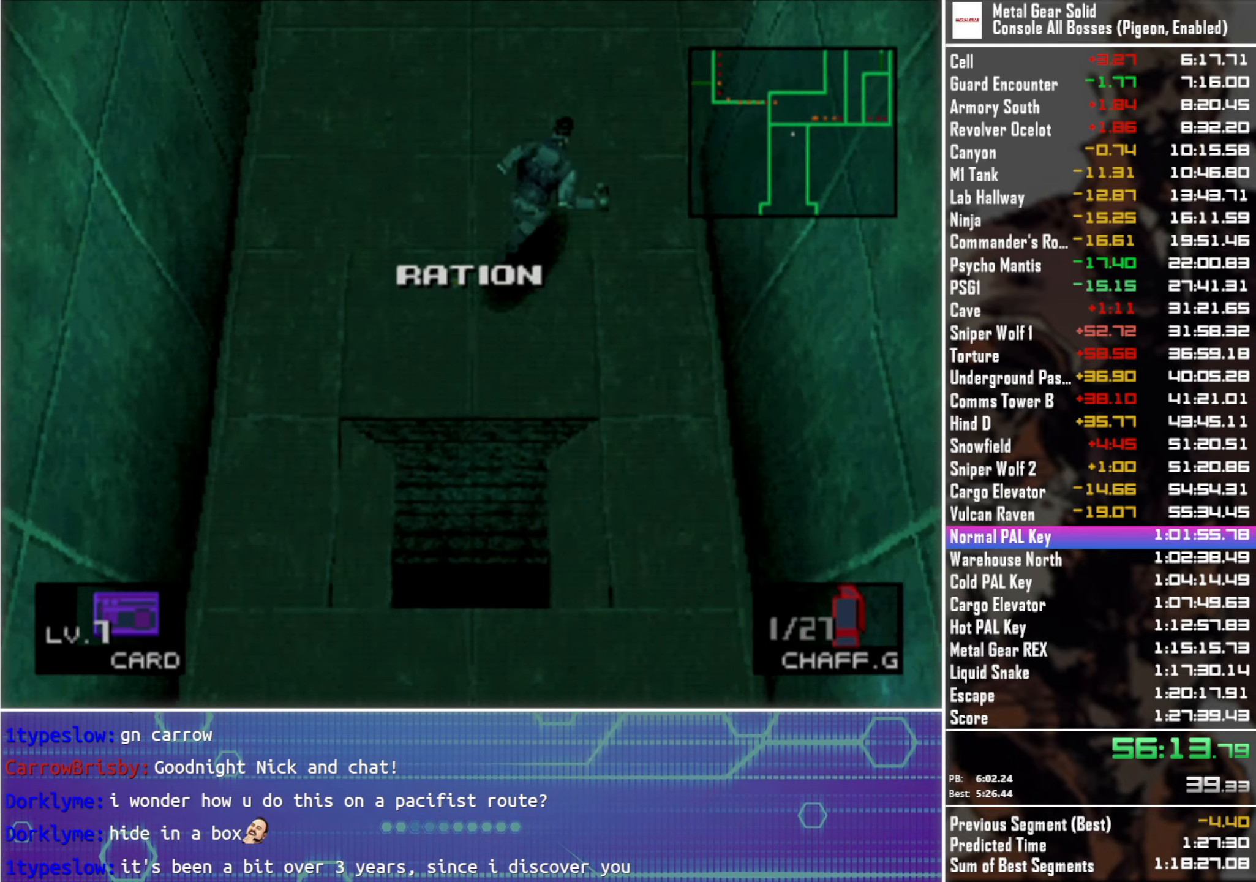
{"buttons": ["DPAD_RIGHT"], "left_stick": "center", "right_stick": "center", "events": [[417, "DPAD_UP", "up"]]}
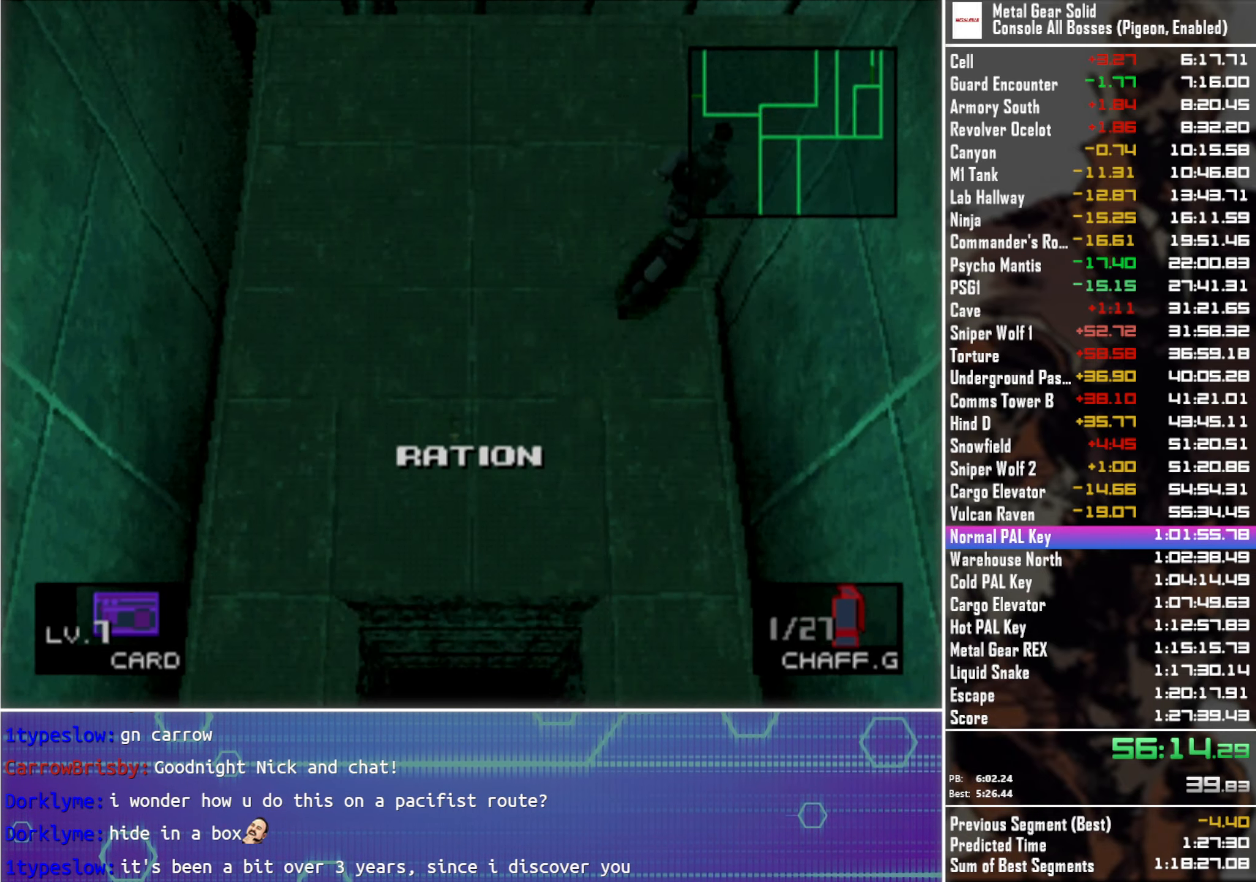
{"buttons": ["DPAD_UP", "DPAD_RIGHT"], "left_stick": "center", "right_stick": "center", "events": [[67, "DPAD_UP", "down"]]}
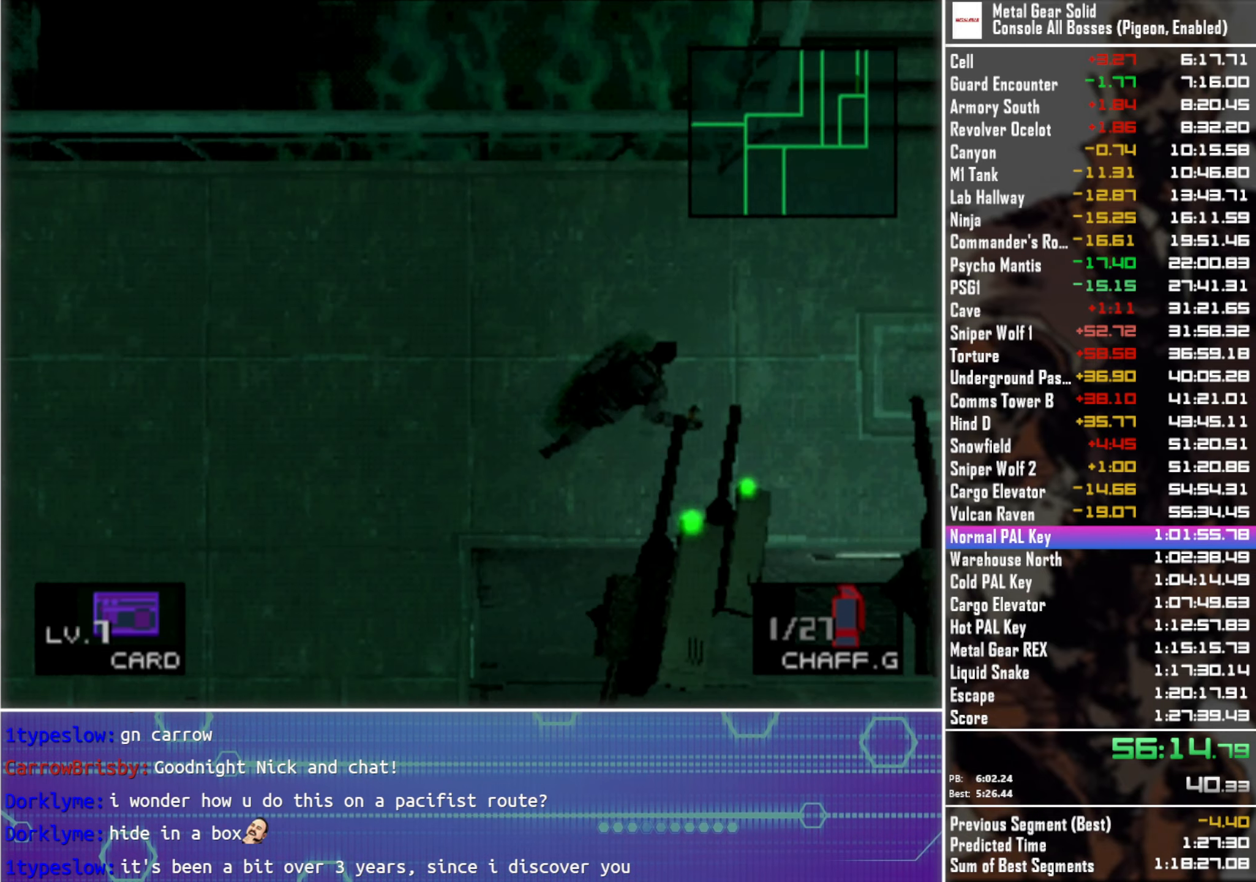
{"buttons": ["DPAD_UP"], "left_stick": "center", "right_stick": "center", "events": [[434, "DPAD_RIGHT", "up"]]}
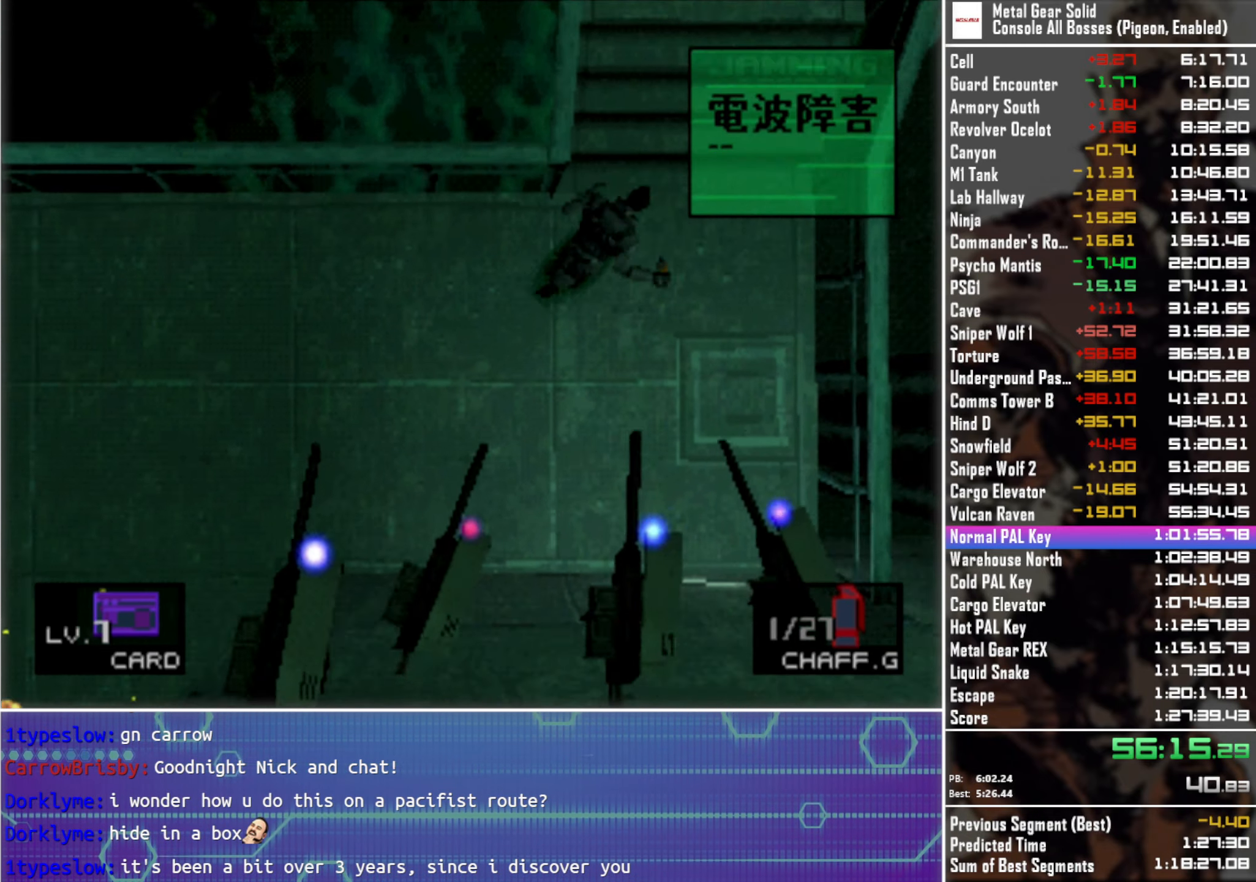
{"buttons": ["DPAD_UP"], "left_stick": "center", "right_stick": "center", "events": [[100, "DPAD_LEFT", "down"], [284, "DPAD_LEFT", "up"]]}
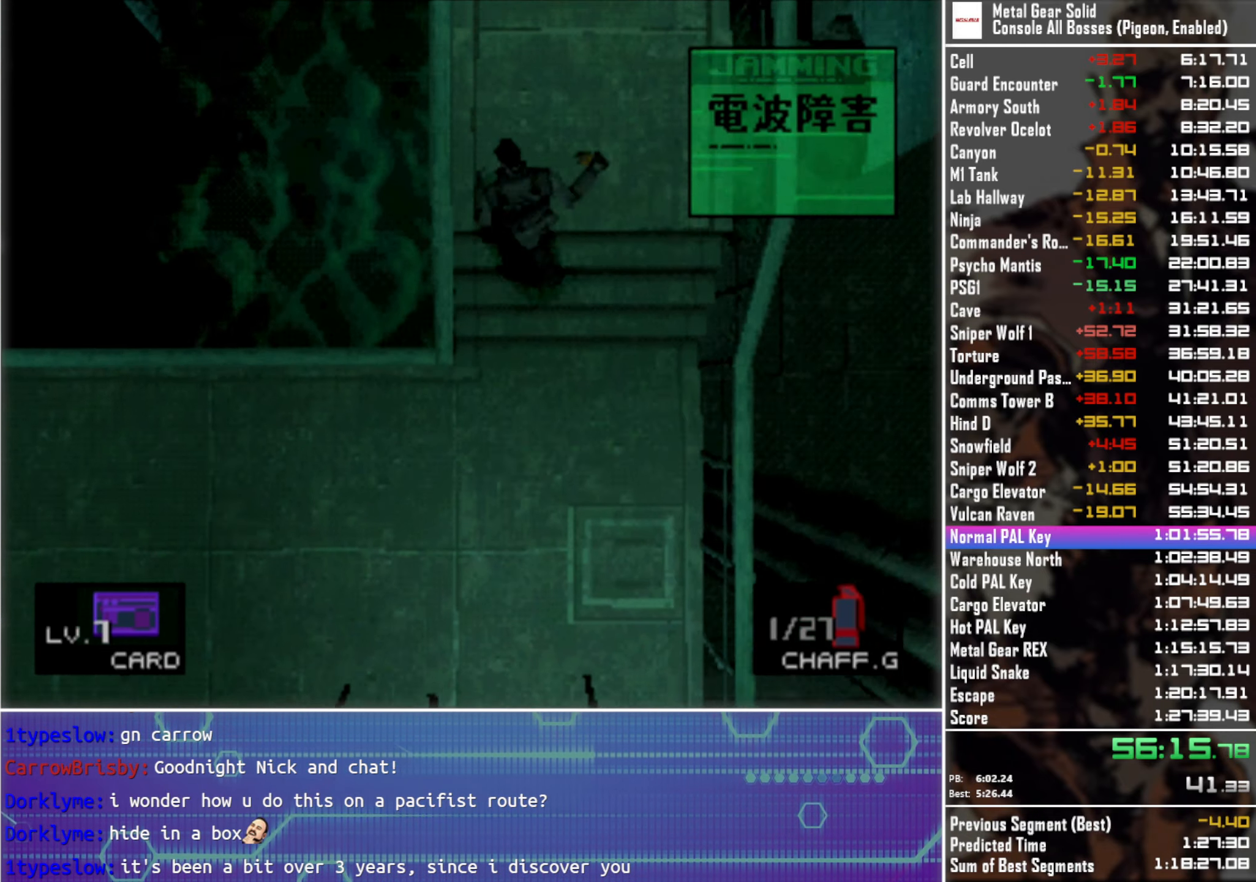
{"buttons": ["DPAD_UP"], "left_stick": "center", "right_stick": "center", "events": []}
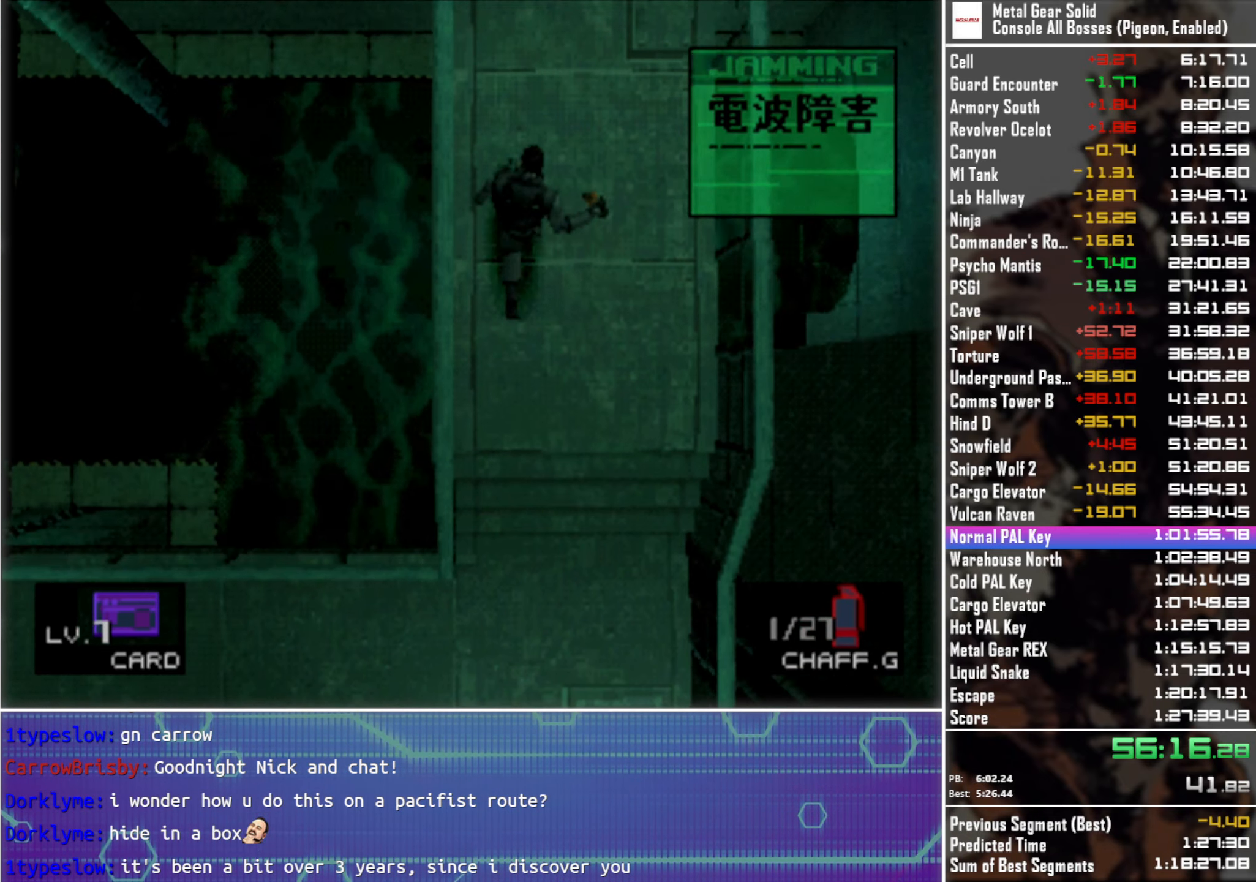
{"buttons": ["DPAD_UP"], "left_stick": "center", "right_stick": "center", "events": []}
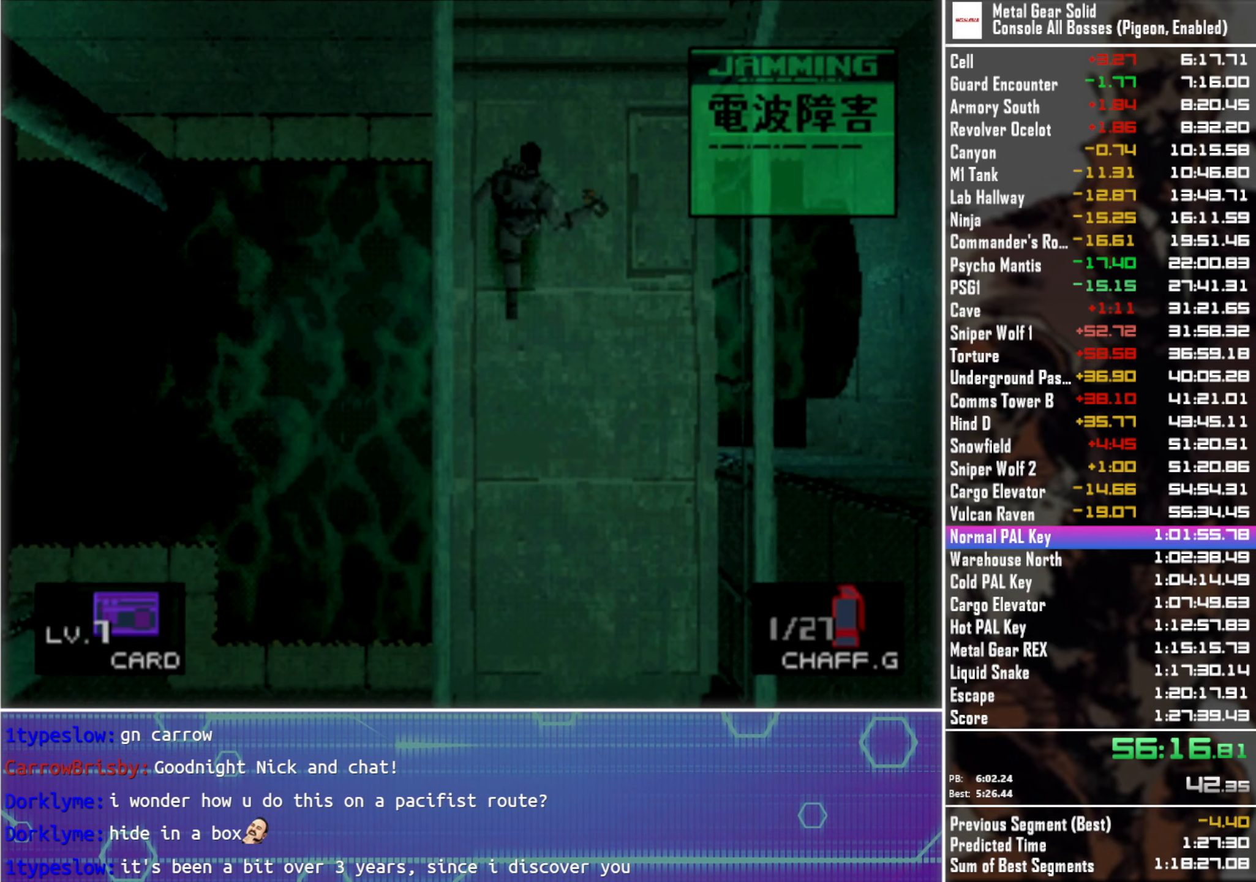
{"buttons": ["DPAD_LEFT"], "left_stick": "center", "right_stick": "center", "events": [[466, "DPAD_LEFT", "down"], [500, "DPAD_UP", "up"]]}
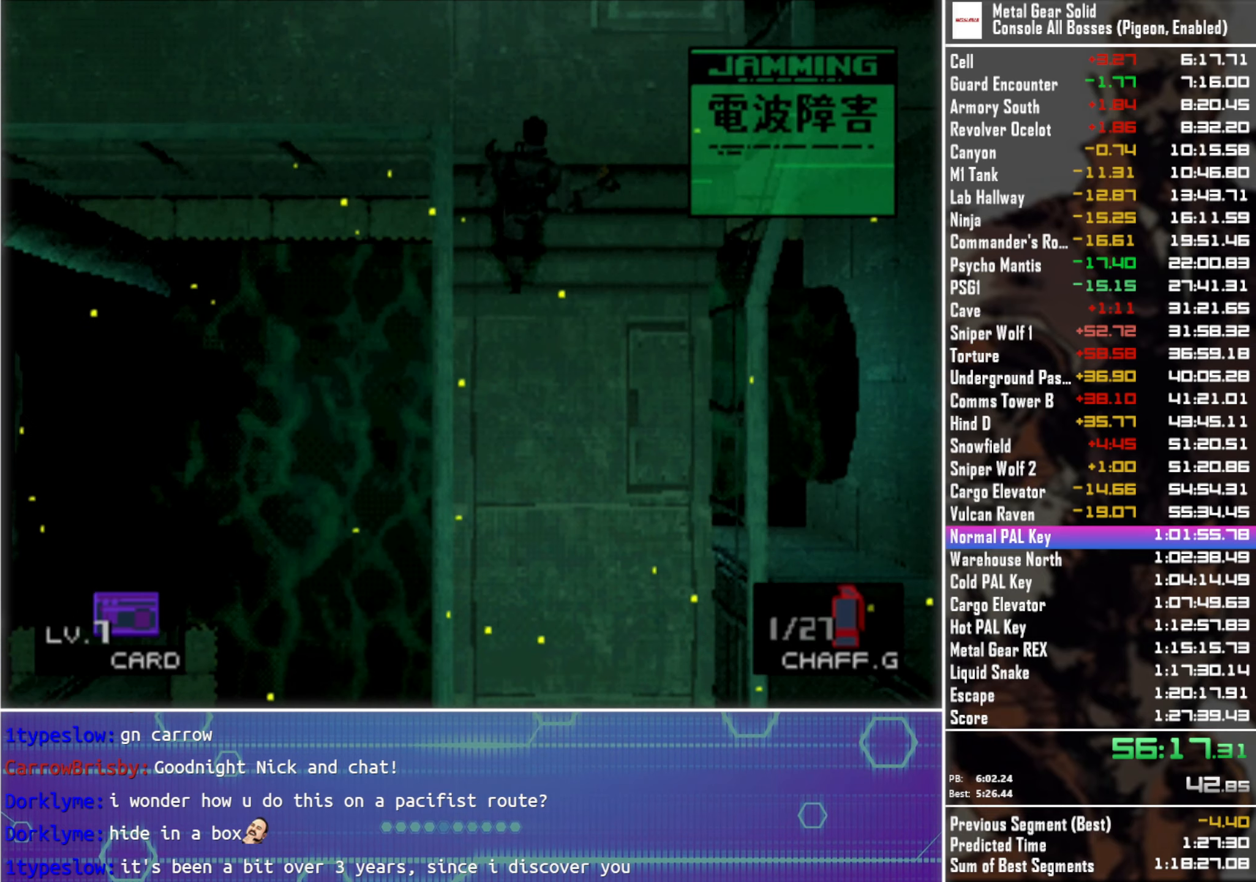
{"buttons": ["DPAD_LEFT"], "left_stick": "center", "right_stick": "center", "events": []}
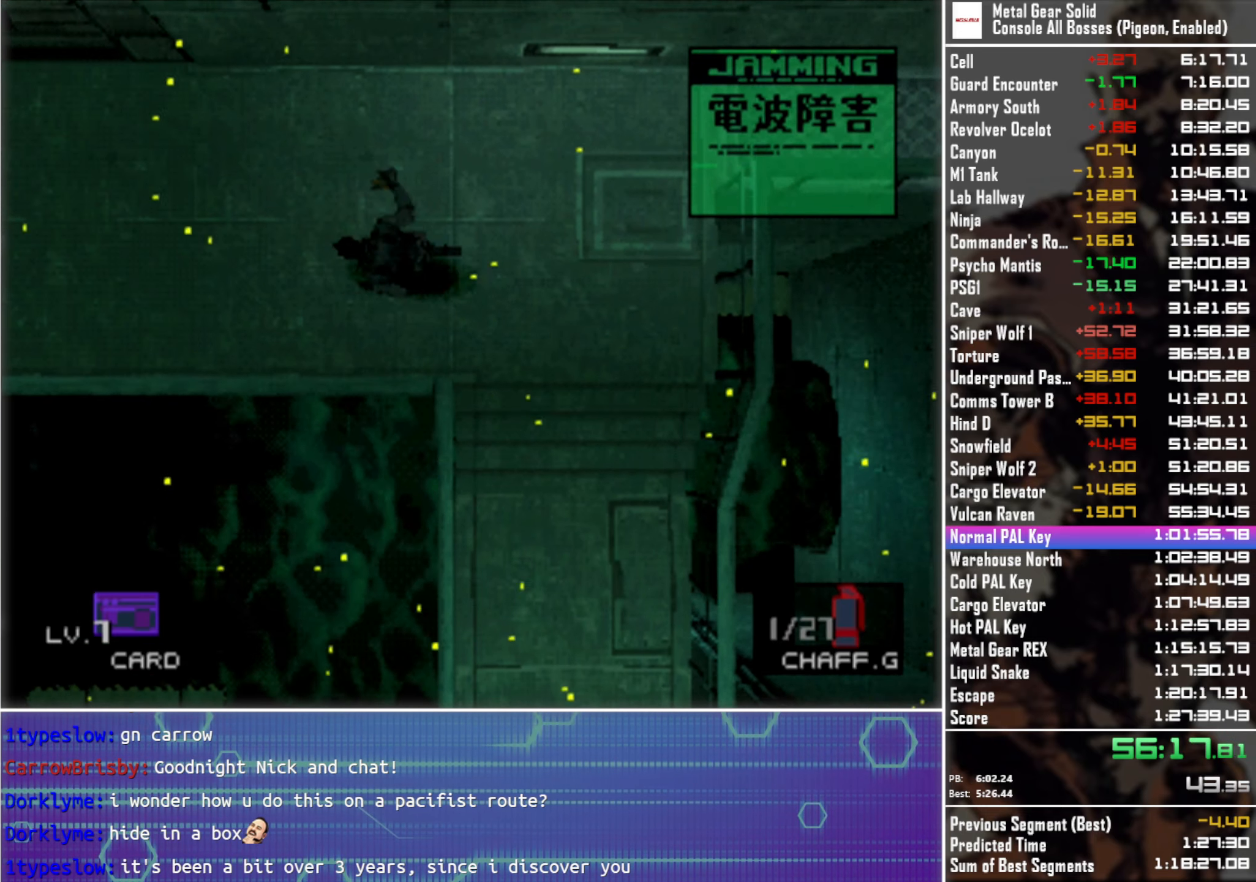
{"buttons": ["DPAD_LEFT"], "left_stick": "center", "right_stick": "center", "events": []}
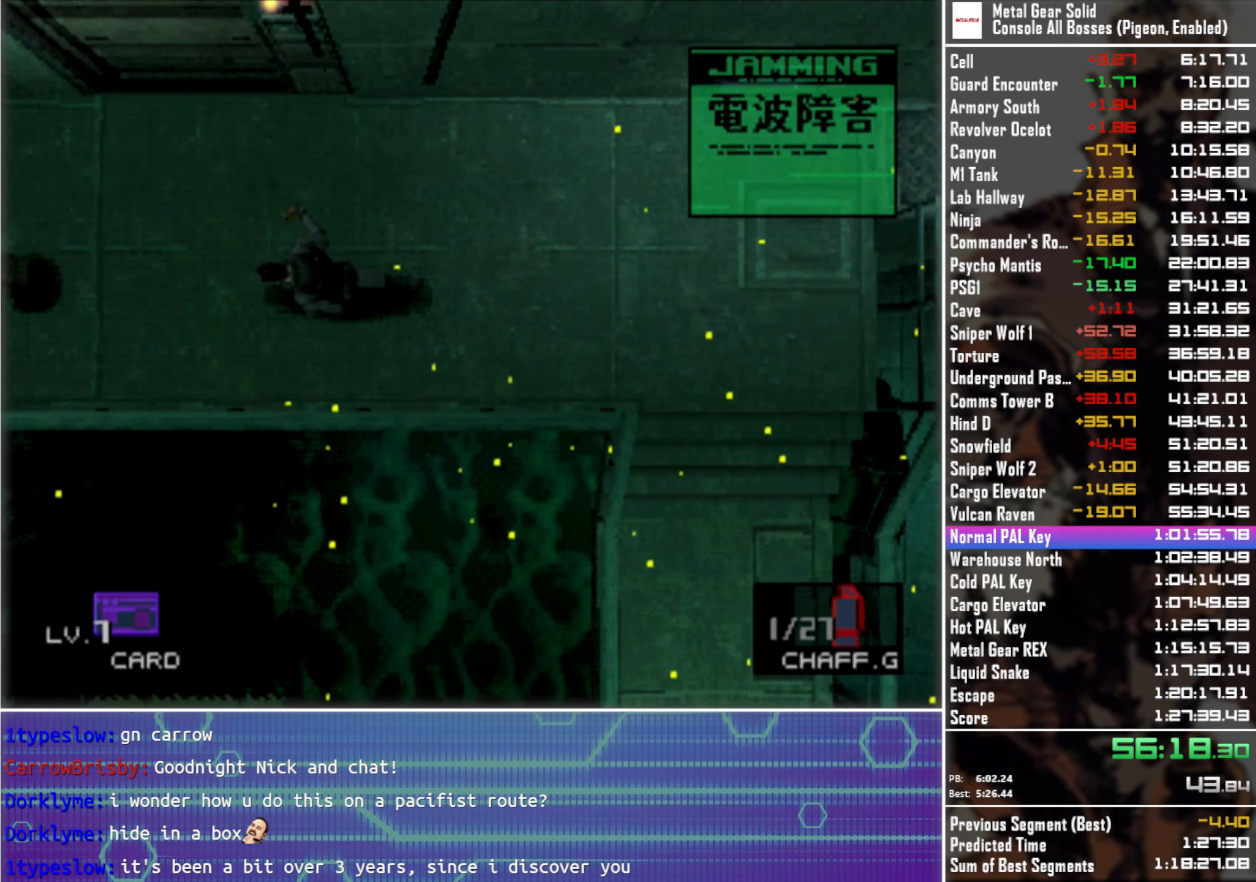
{"buttons": ["DPAD_UP", "DPAD_RIGHT"], "left_stick": "center", "right_stick": "center", "events": [[316, "DPAD_UP", "down"], [333, "DPAD_LEFT", "up"], [400, "DPAD_RIGHT", "down"]]}
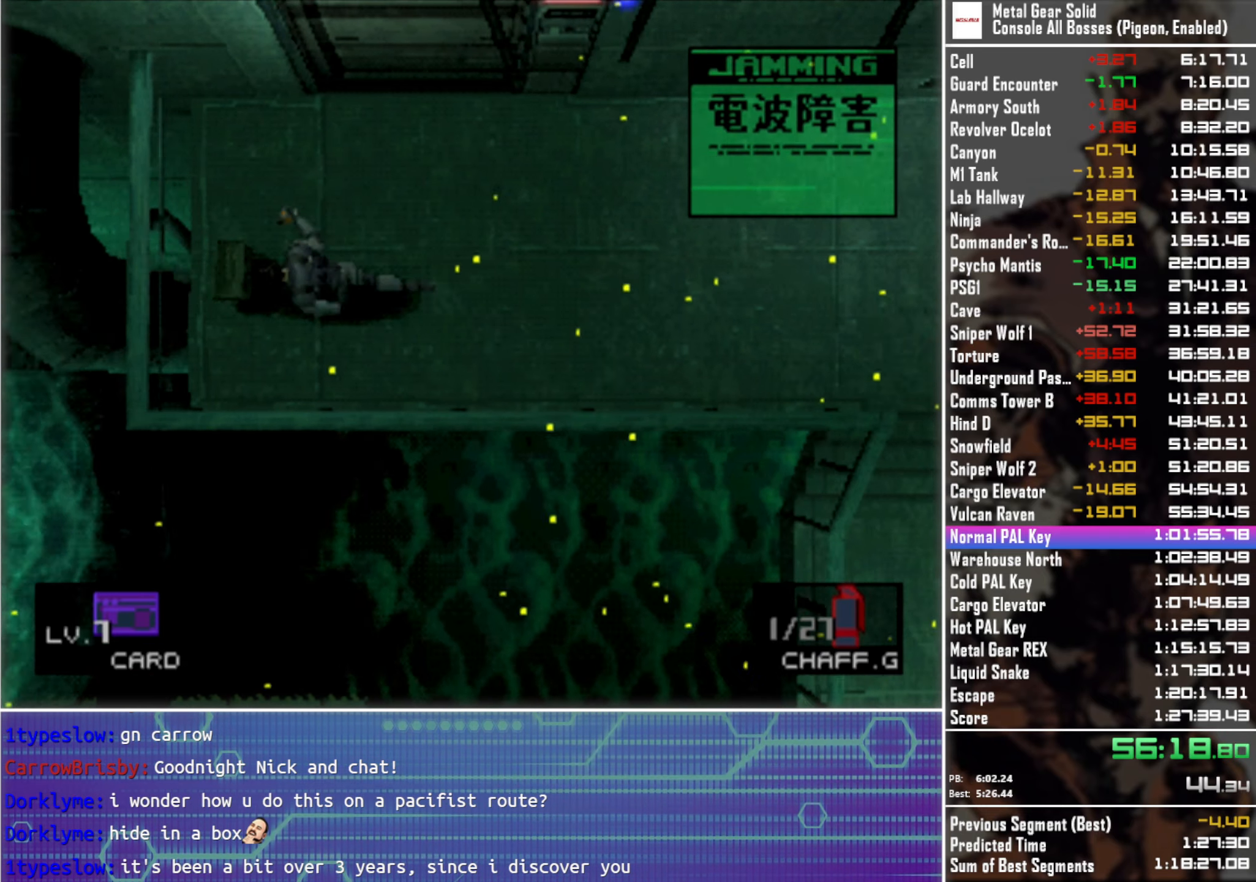
{"buttons": ["DPAD_UP"], "left_stick": "center", "right_stick": "center", "events": [[283, "DPAD_RIGHT", "up"]]}
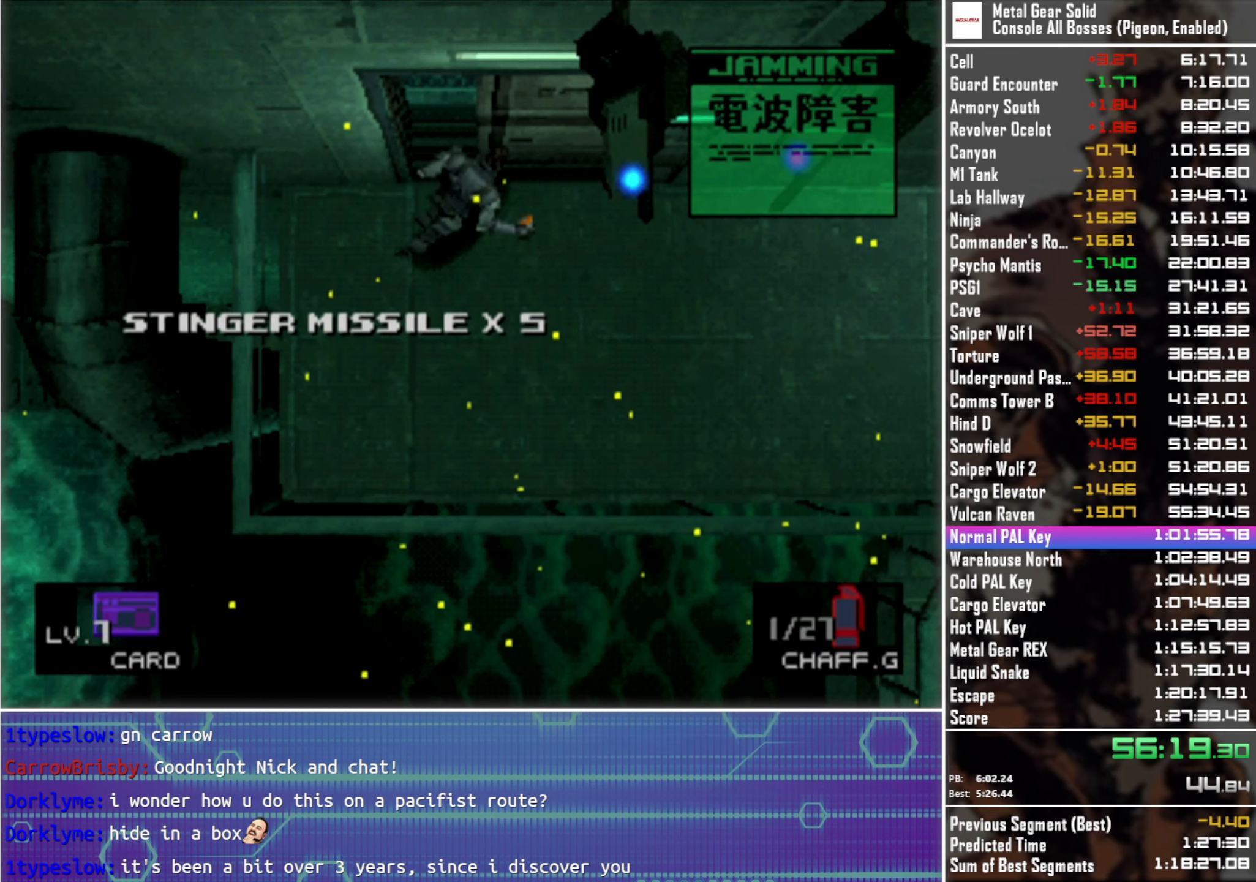
{"buttons": ["DPAD_UP"], "left_stick": "center", "right_stick": "center", "events": []}
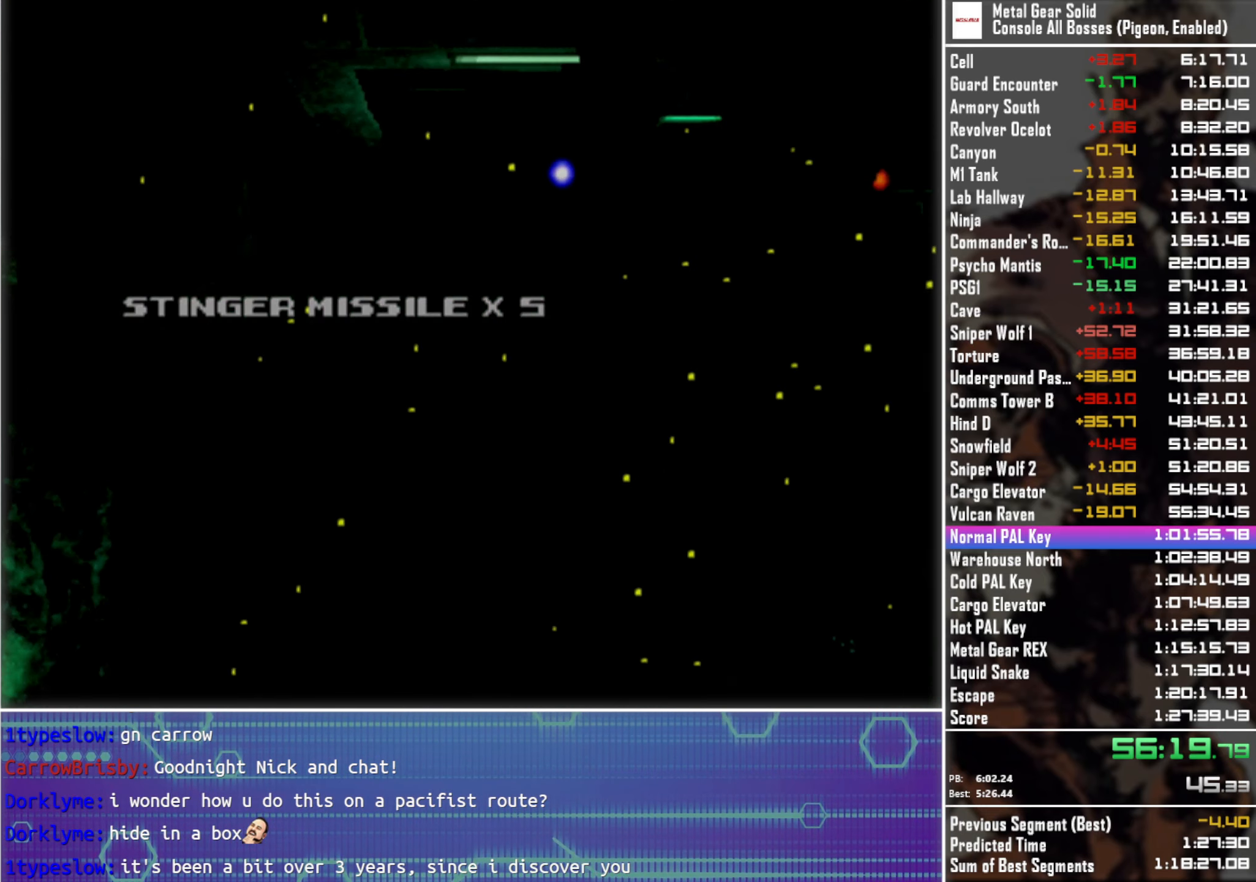
{"buttons": ["DPAD_UP"], "left_stick": "center", "right_stick": "center", "events": []}
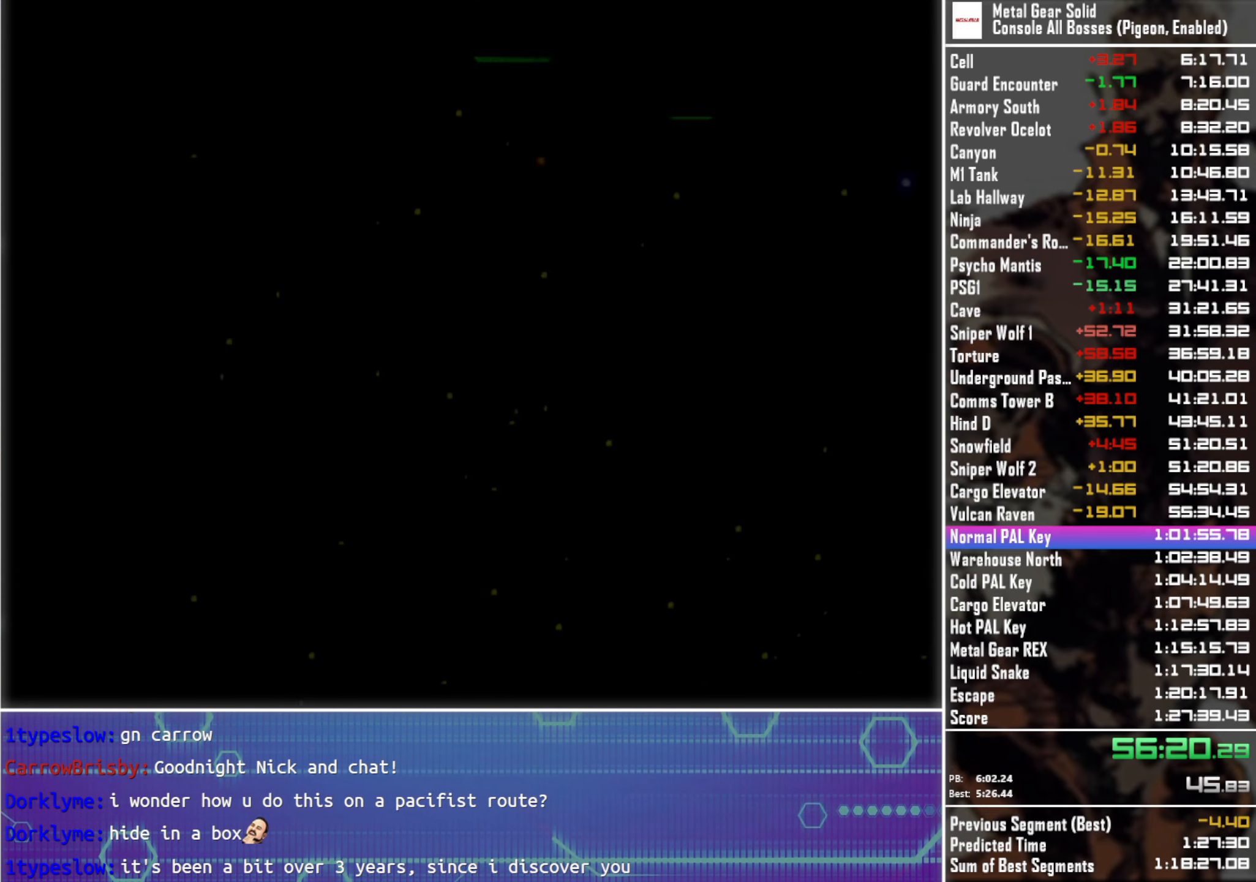
{"buttons": [], "left_stick": "center", "right_stick": "center", "events": [[150, "DPAD_UP", "up"]]}
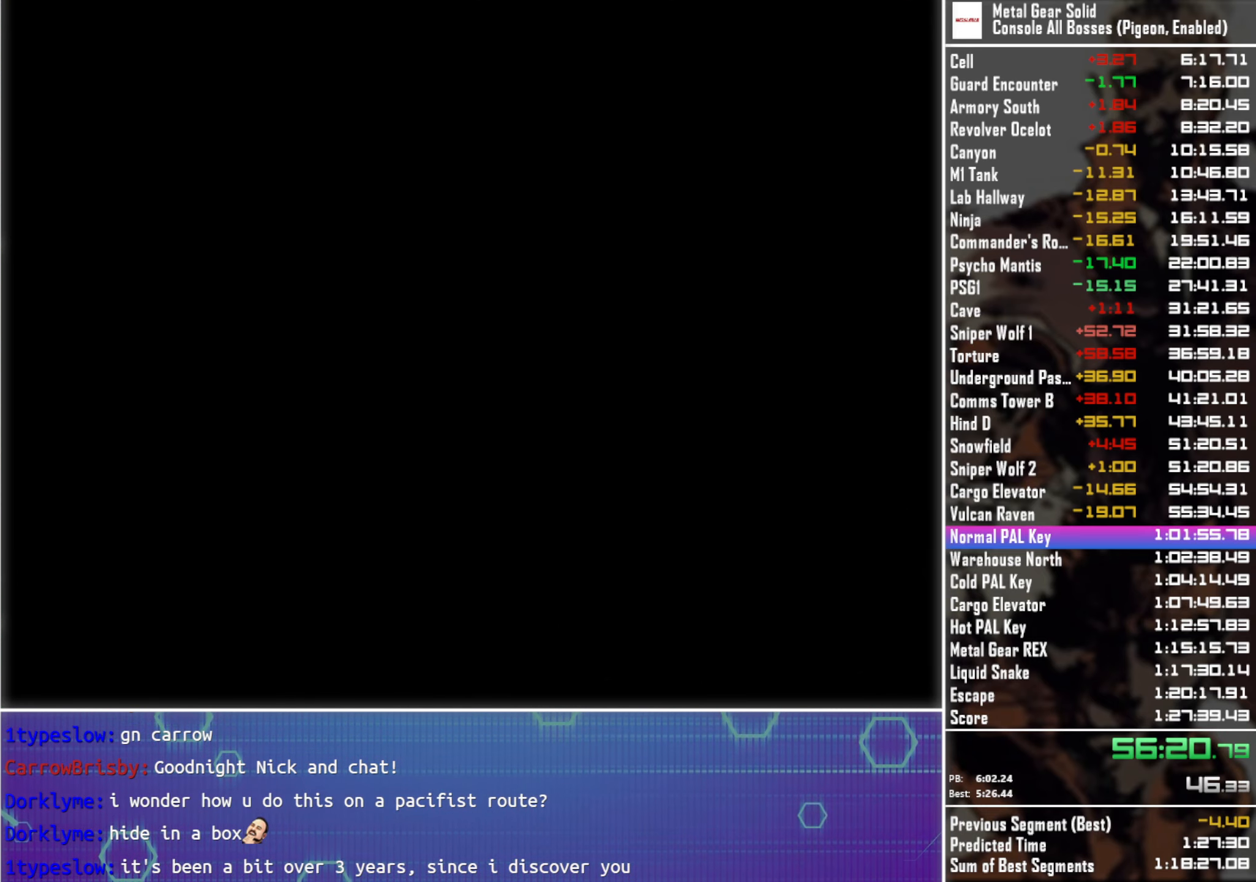
{"buttons": [], "left_stick": "center", "right_stick": "center", "events": []}
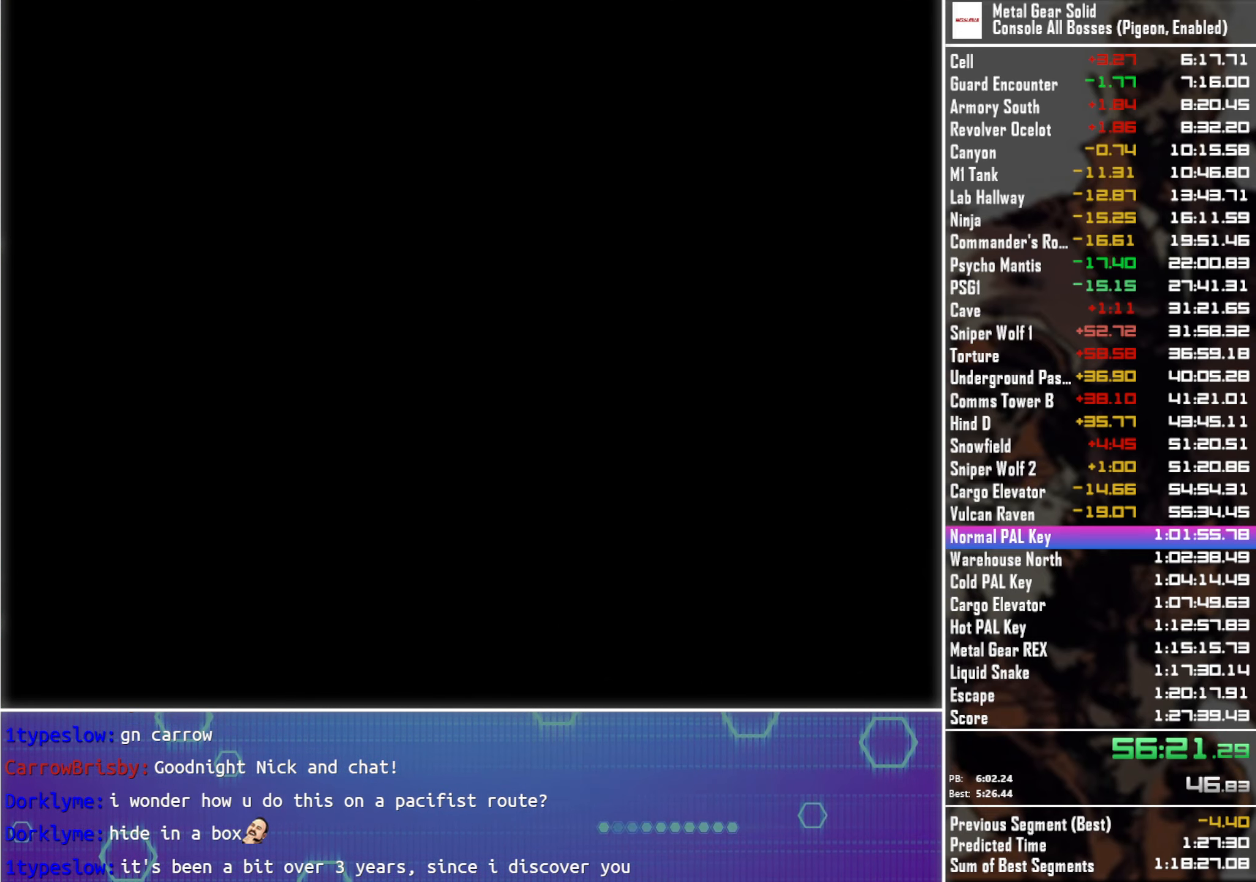
{"buttons": ["DPAD_UP"], "left_stick": "center", "right_stick": "center", "events": [[100, "DPAD_UP", "down"]]}
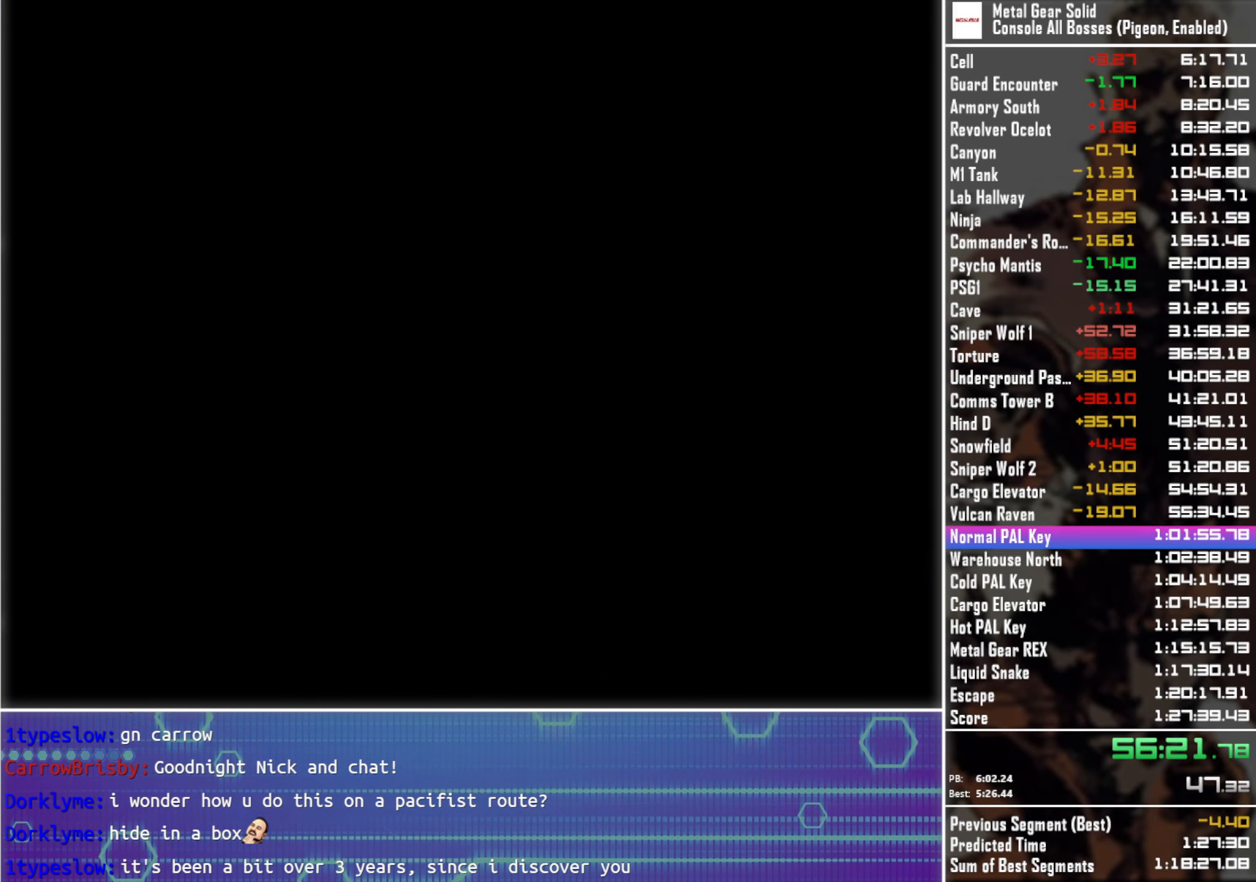
{"buttons": ["DPAD_UP"], "left_stick": "center", "right_stick": "center", "events": []}
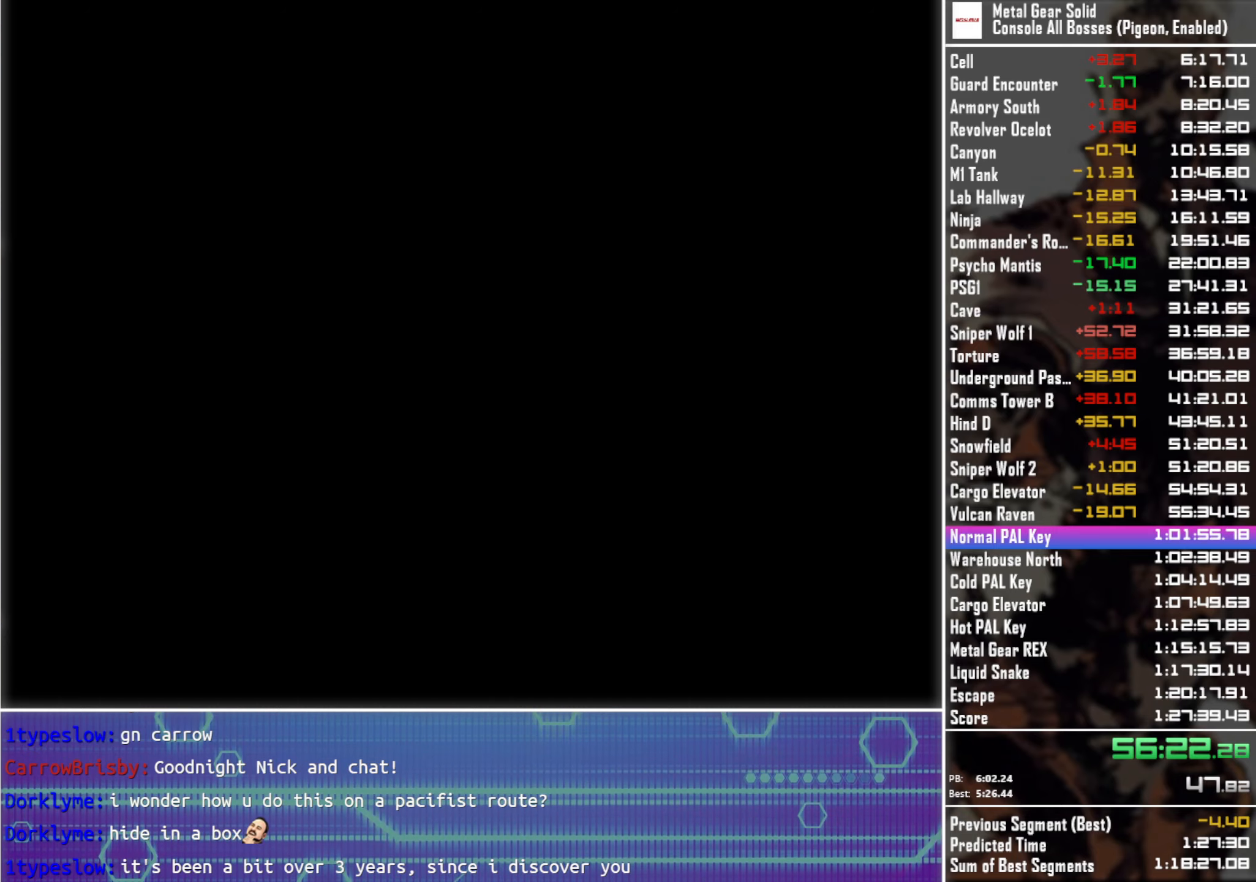
{"buttons": ["DPAD_UP"], "left_stick": "center", "right_stick": "center", "events": []}
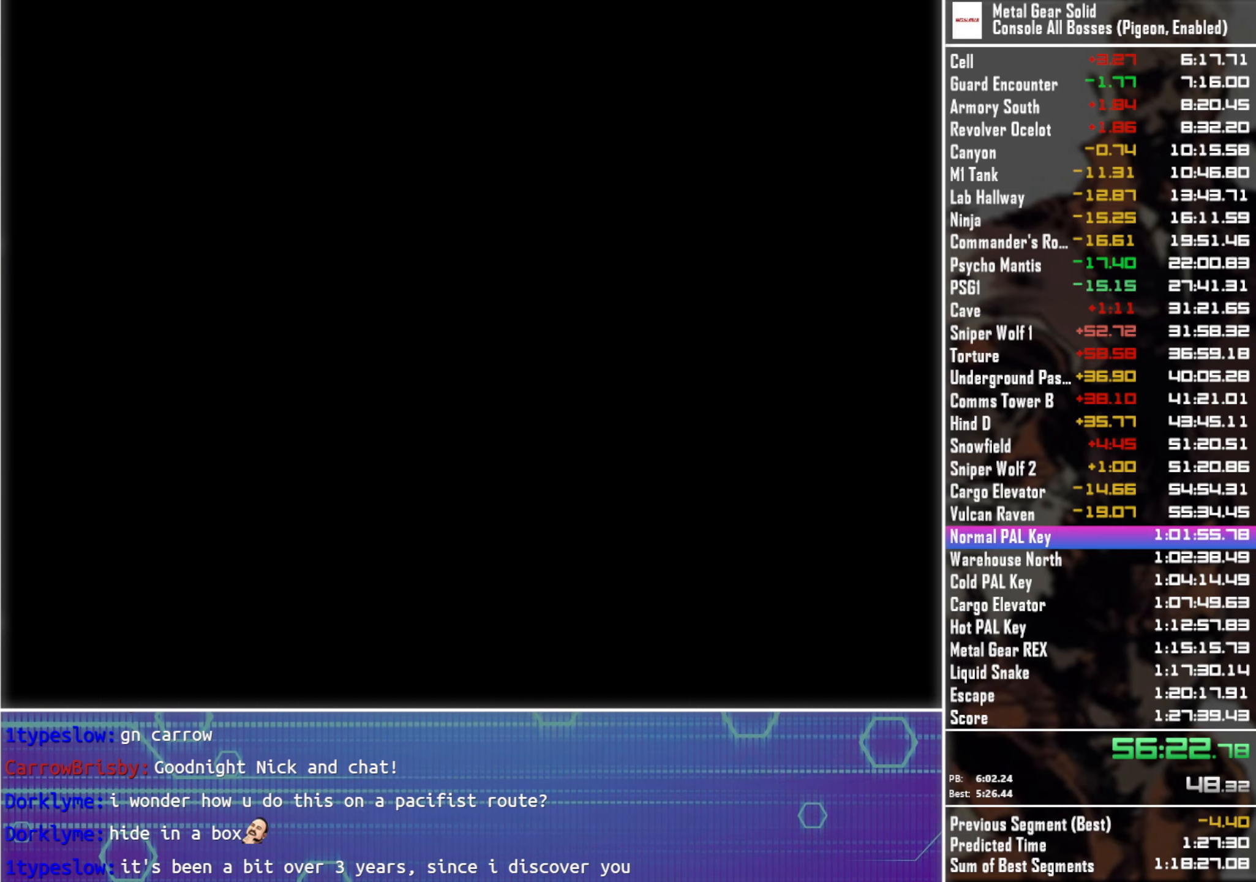
{"buttons": ["DPAD_UP"], "left_stick": "center", "right_stick": "center", "events": []}